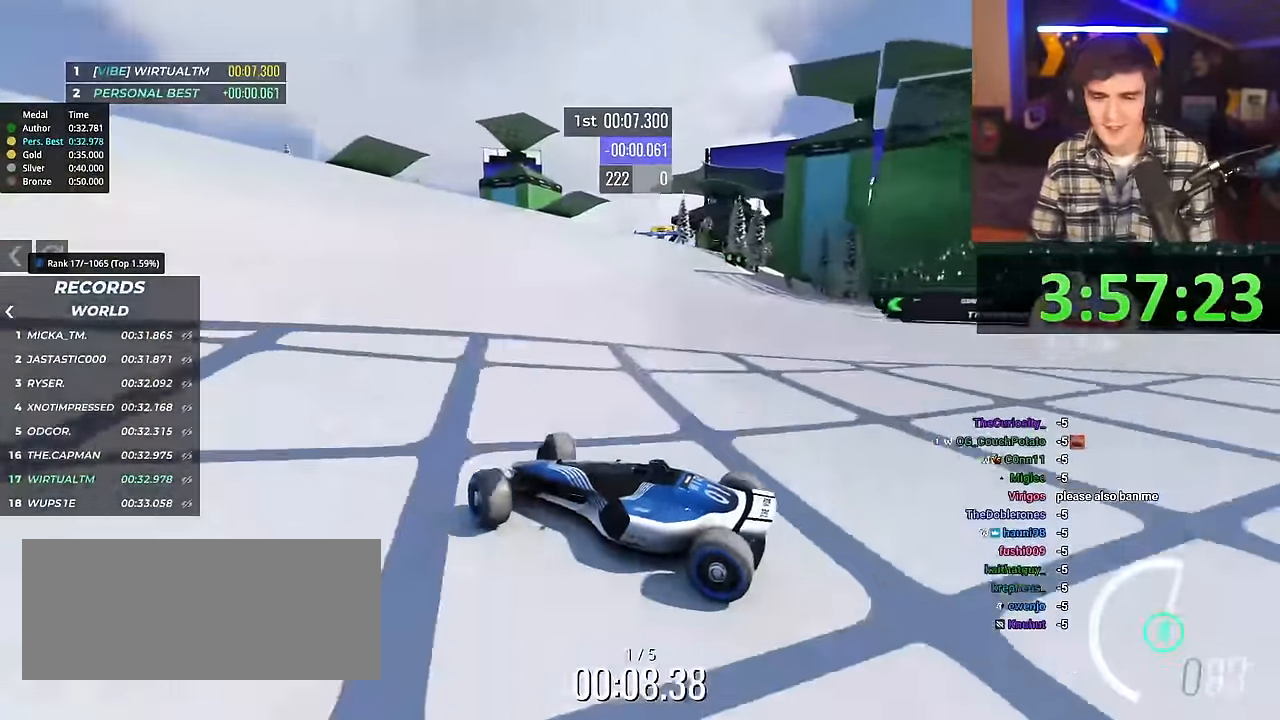
Gameplay with keyboard; each line is a JSON object with the keys held at the frame after it. "events" lists presses ("down") and releases ("up") of "brake", "down", "left", "right" and "up" between this image and that frame as [ms after this image, input, new state], when the widget could be followed in between. No other keys are recorded. Mouse input is not recorded. Key names are as the overlay labels them; some are game actions (e.g. jump) rather than physical keys.
{"keys": ["right", "up"], "events": []}
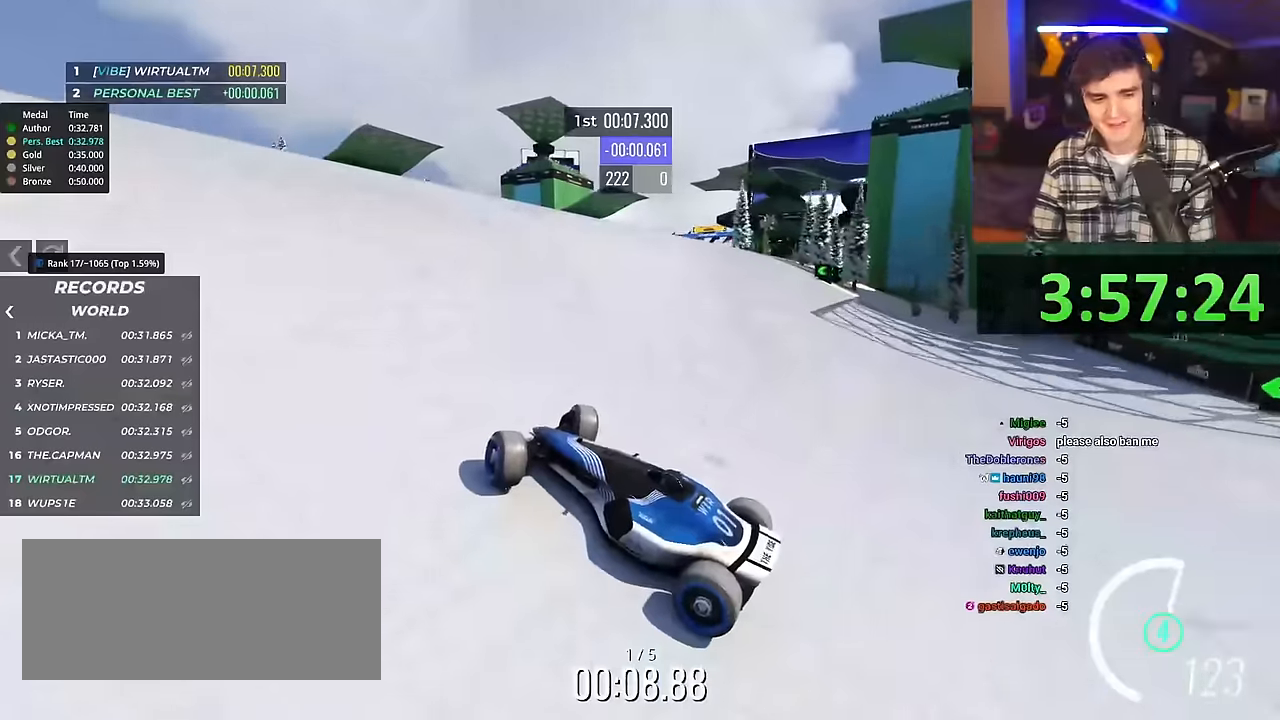
{"keys": ["right", "up"], "events": []}
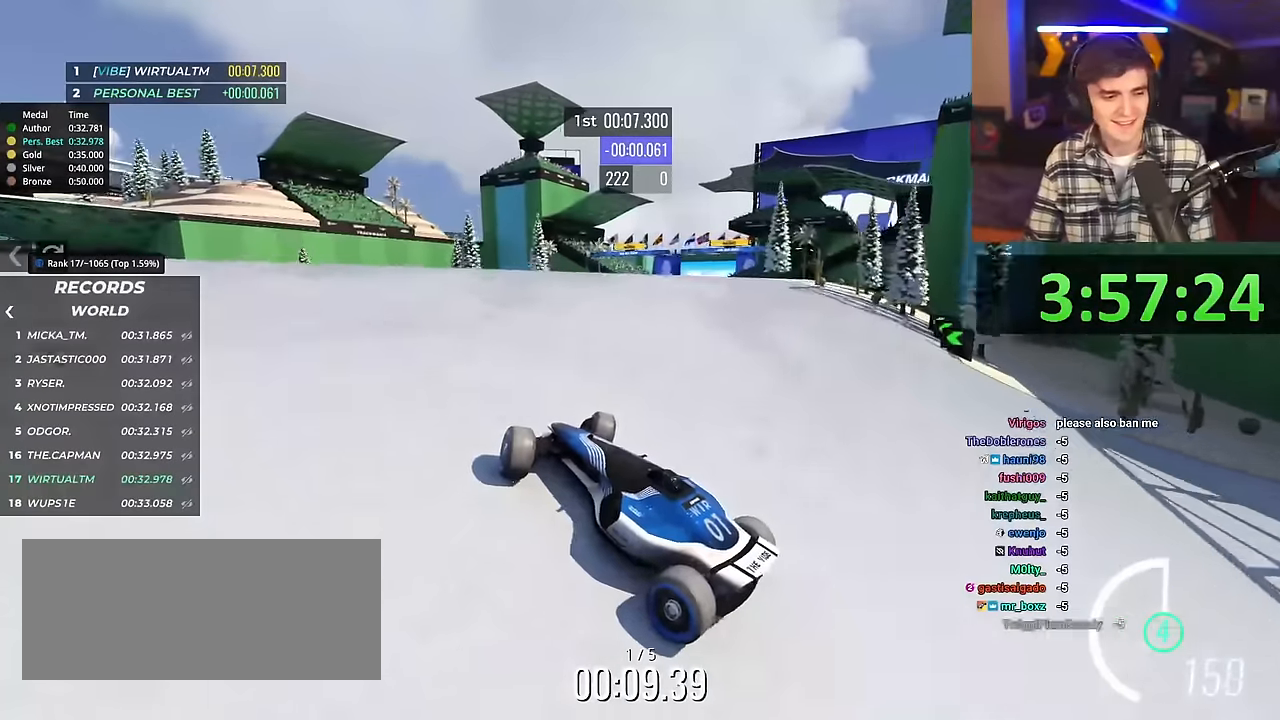
{"keys": ["right", "up"], "events": []}
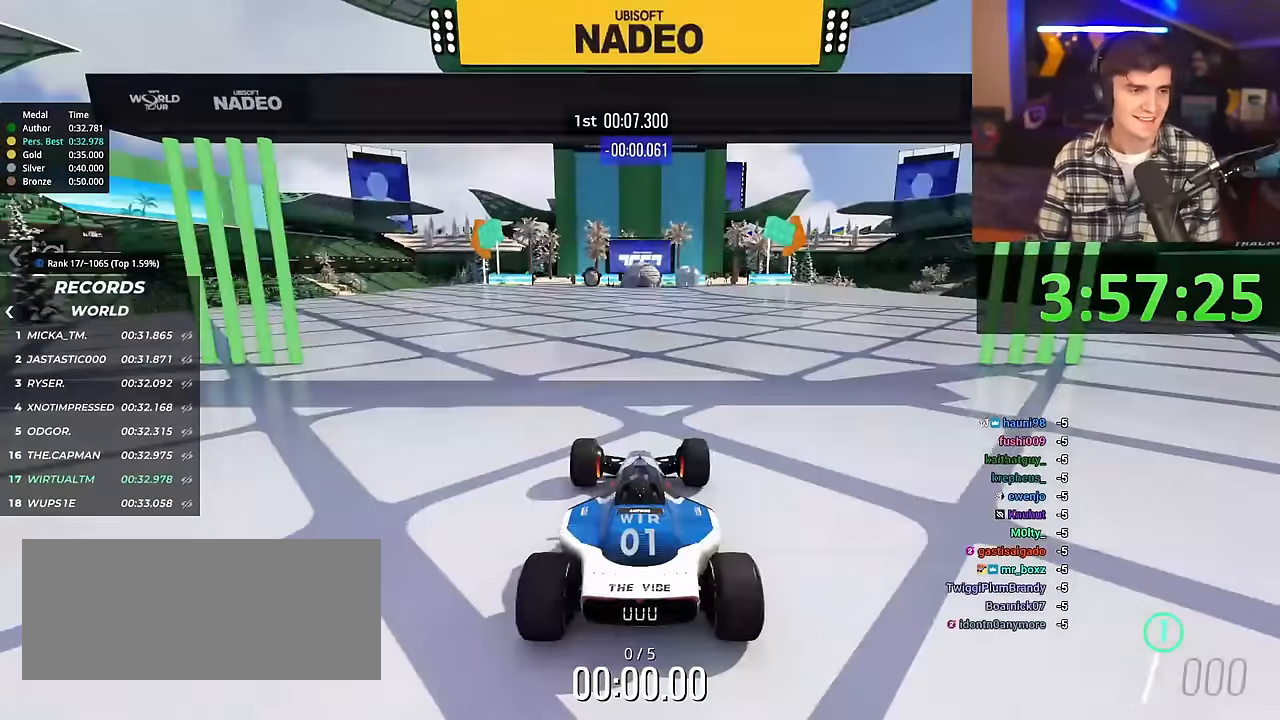
{"keys": ["right", "up"], "events": []}
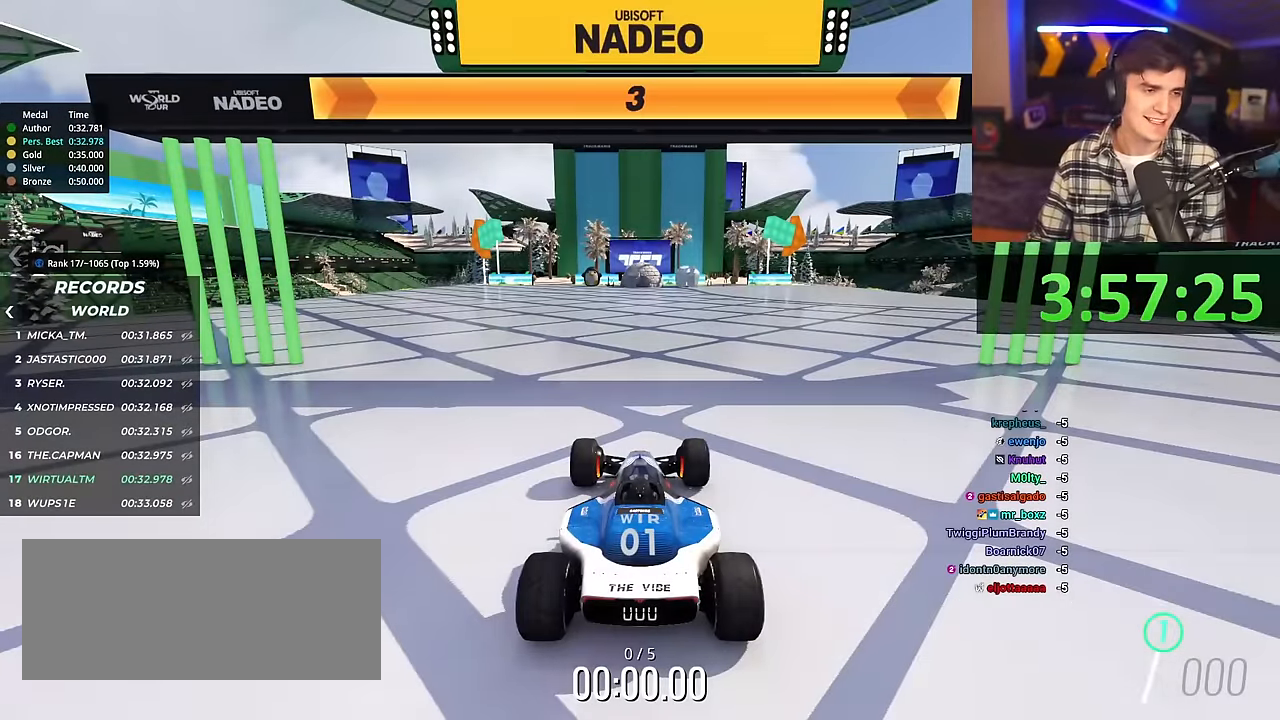
{"keys": ["right", "up"], "events": []}
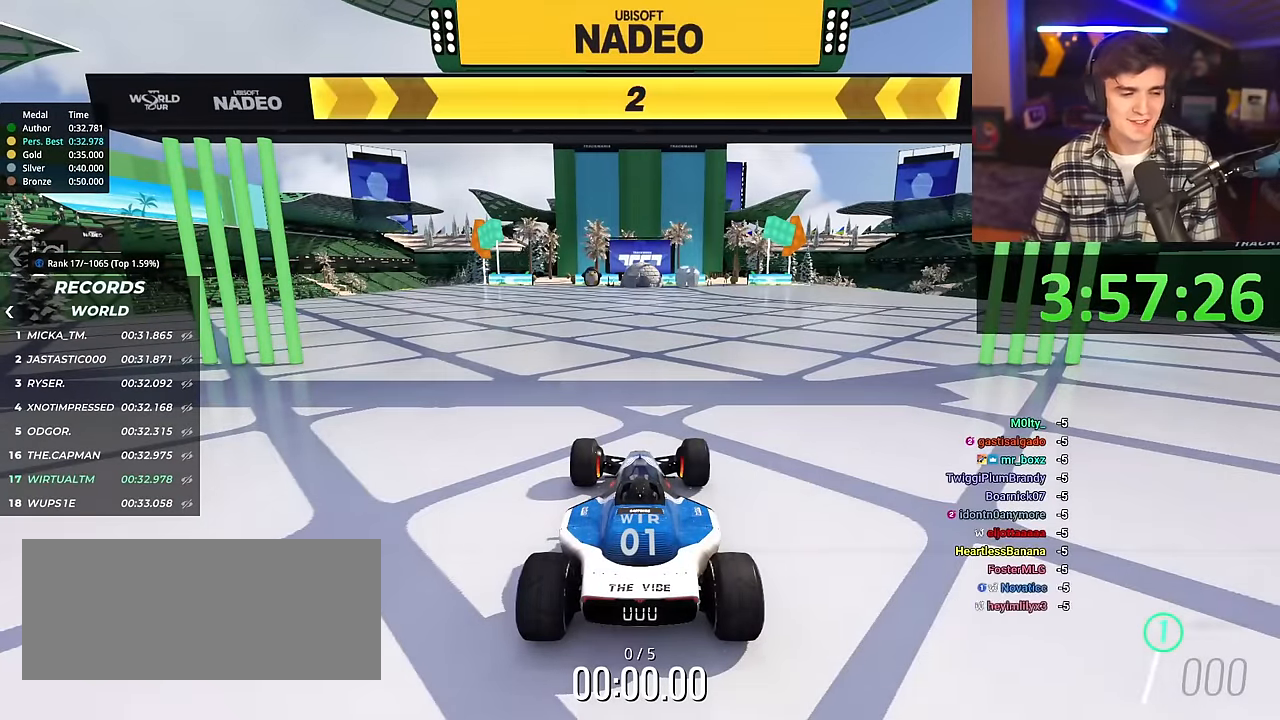
{"keys": ["right", "up"], "events": []}
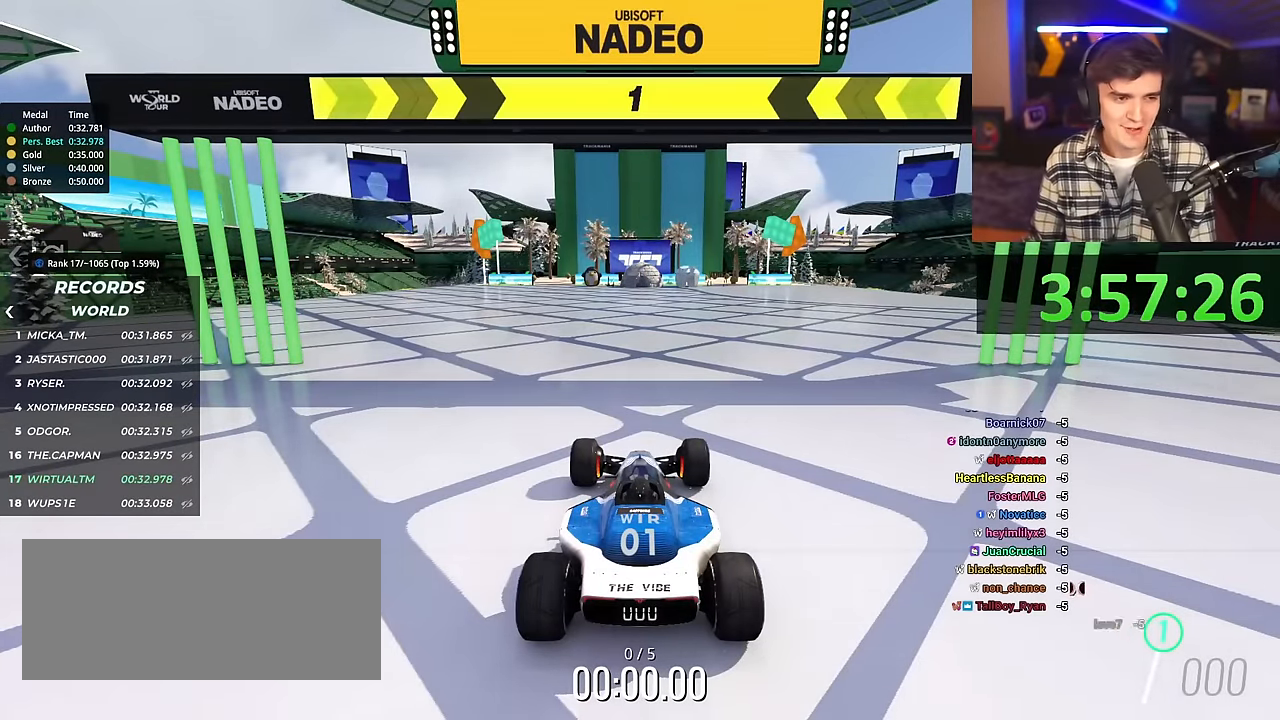
{"keys": ["up"], "events": [[451, "right", "up"]]}
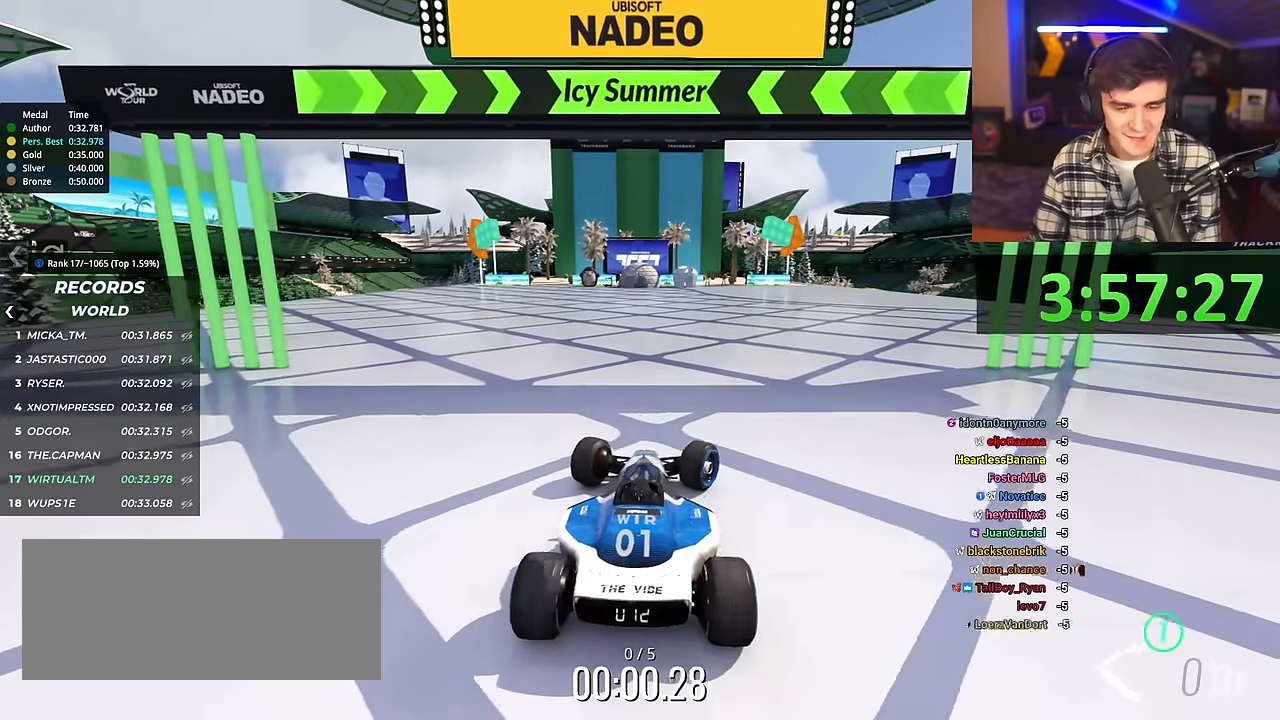
{"keys": ["up"], "events": [[117, "right", "down"], [167, "right", "up"]]}
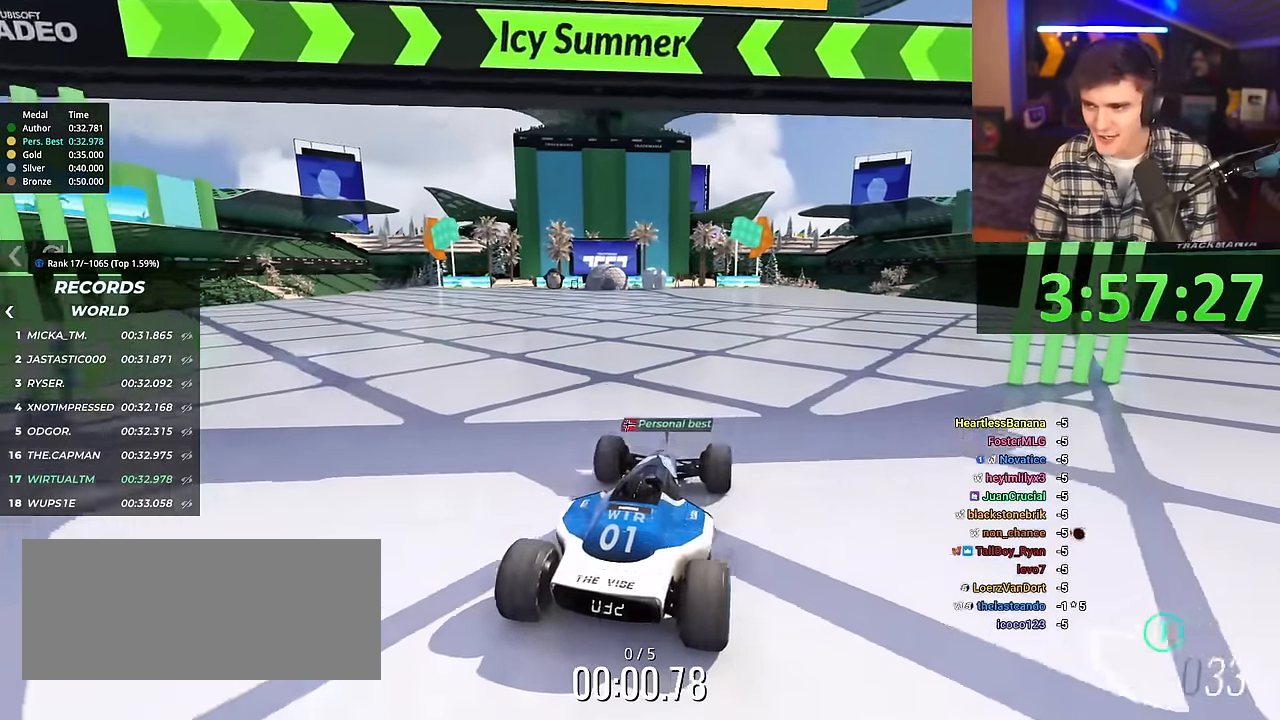
{"keys": ["up"], "events": []}
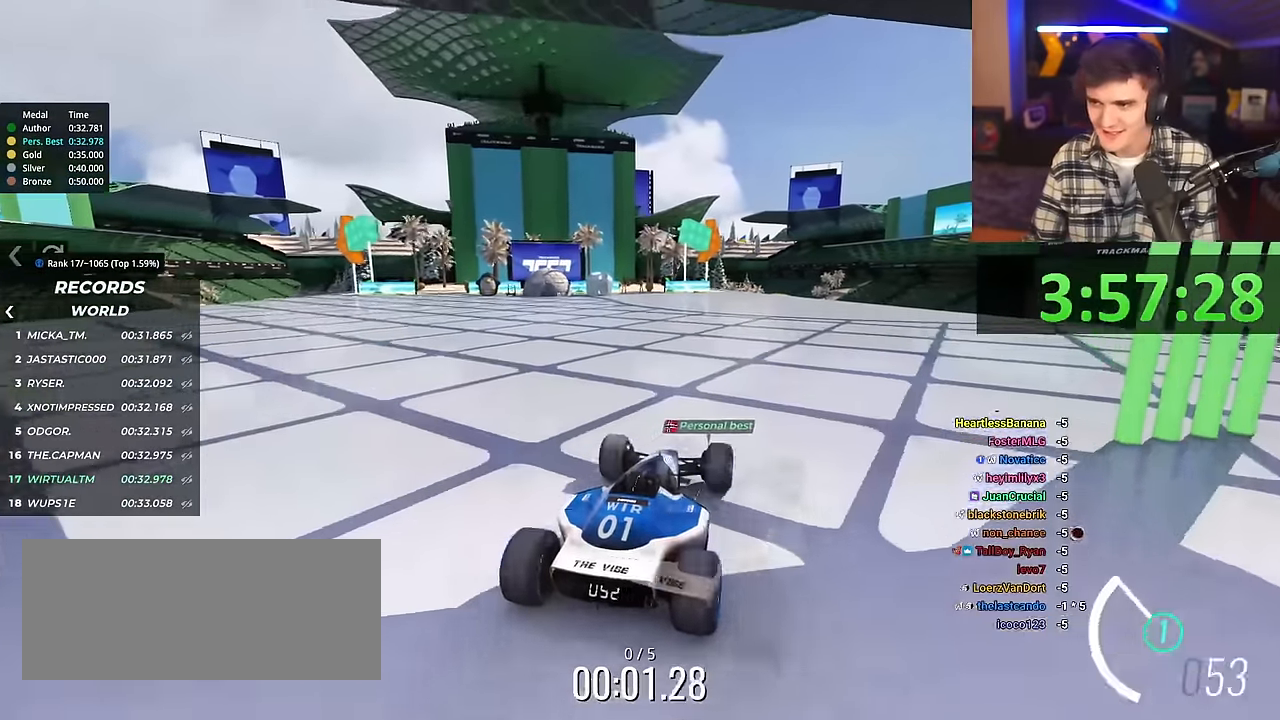
{"keys": ["right", "up"], "events": [[467, "right", "down"]]}
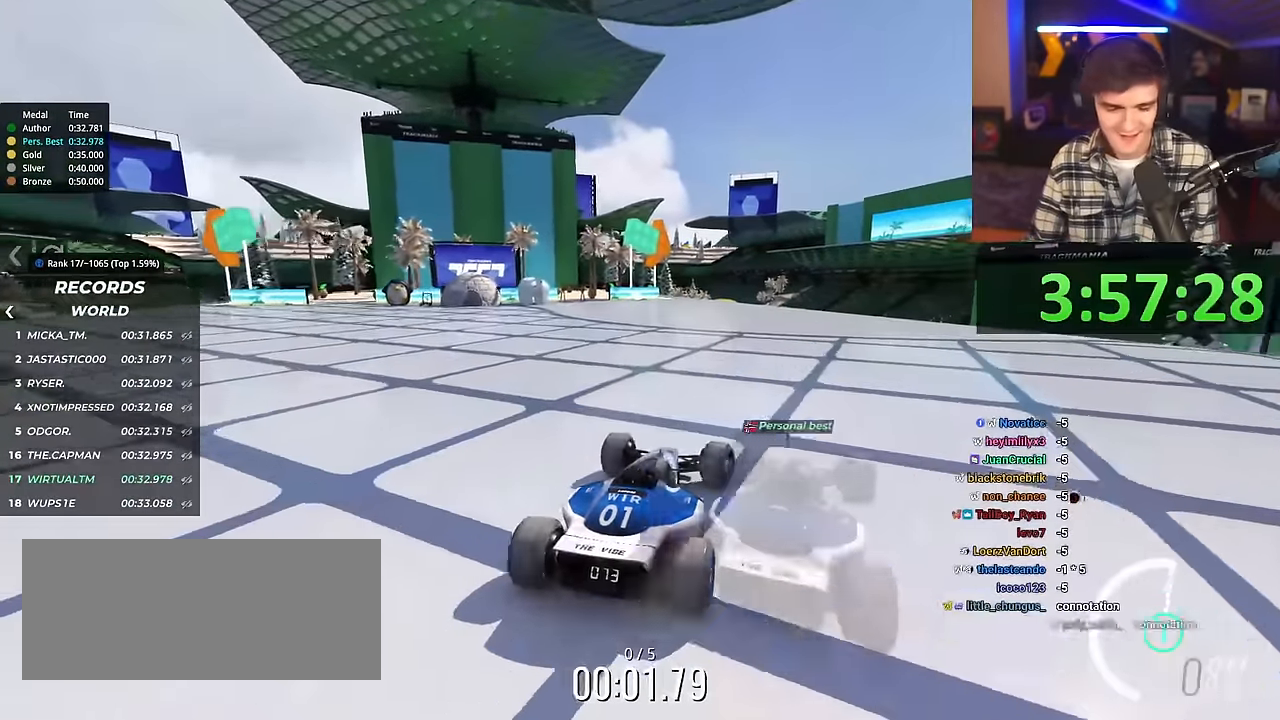
{"keys": ["up"], "events": [[17, "right", "up"], [351, "left", "down"], [401, "left", "up"]]}
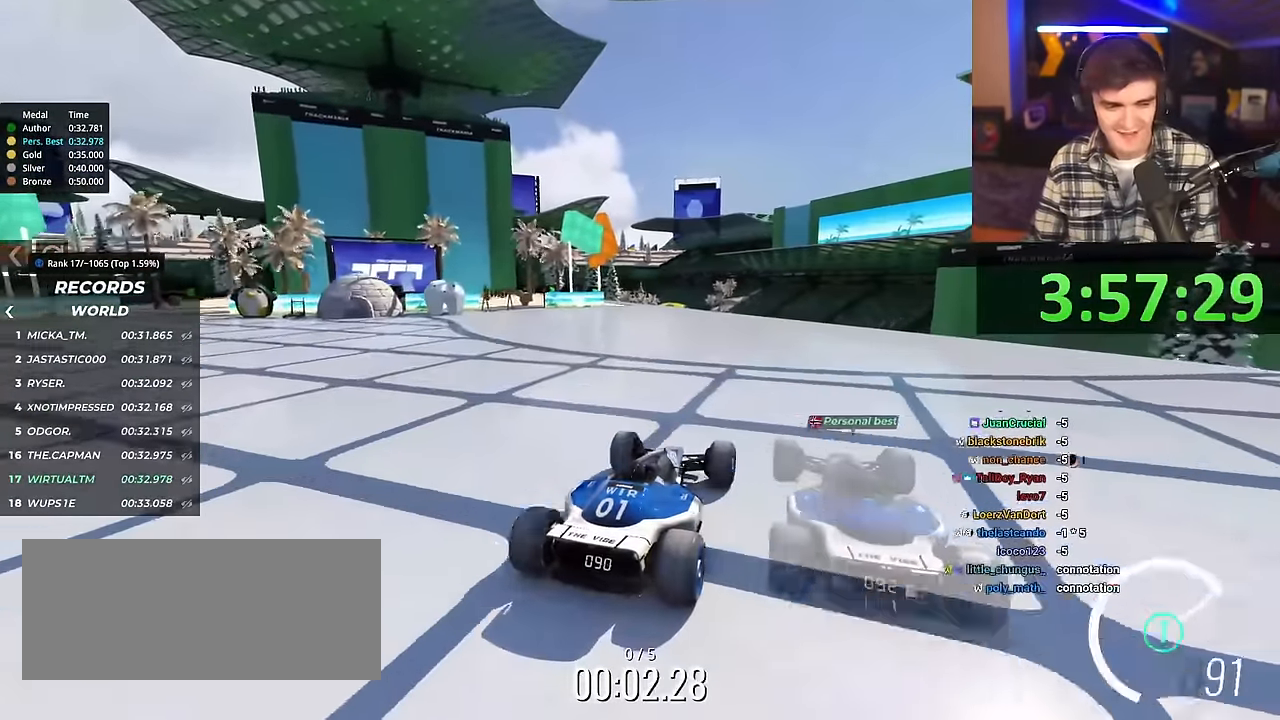
{"keys": ["up"], "events": []}
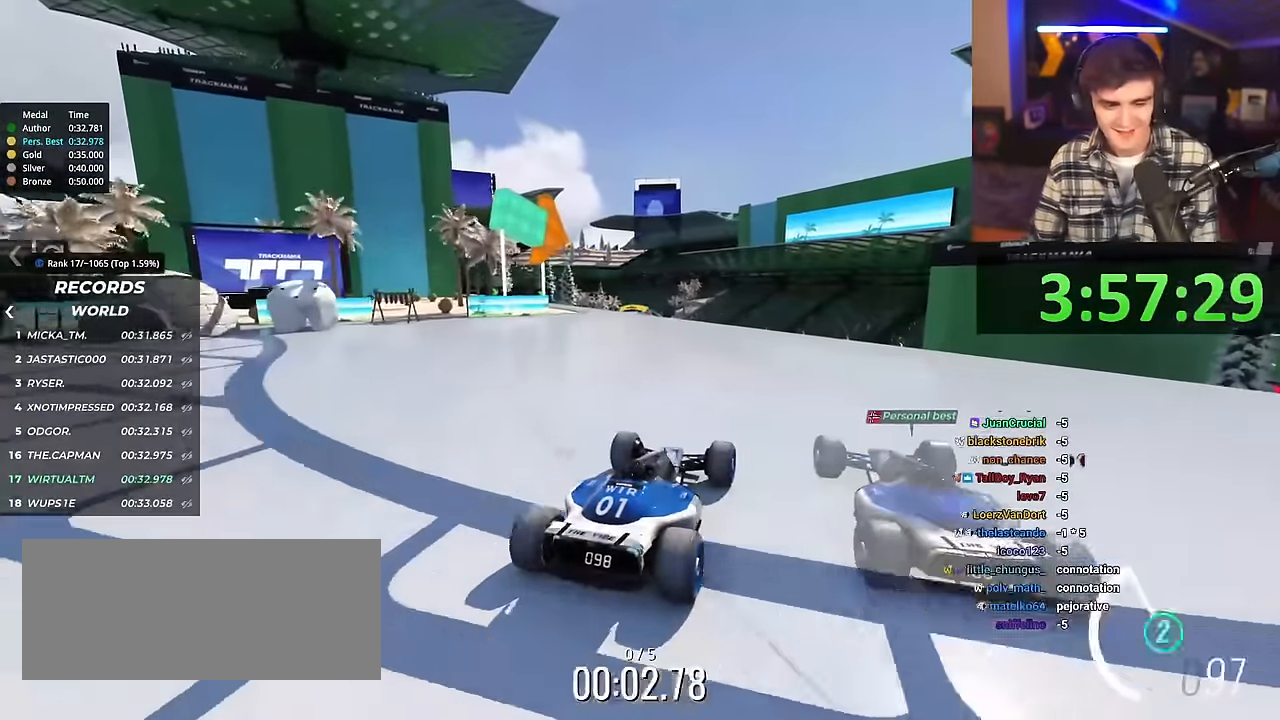
{"keys": ["up"], "events": [[334, "left", "down"], [434, "left", "up"]]}
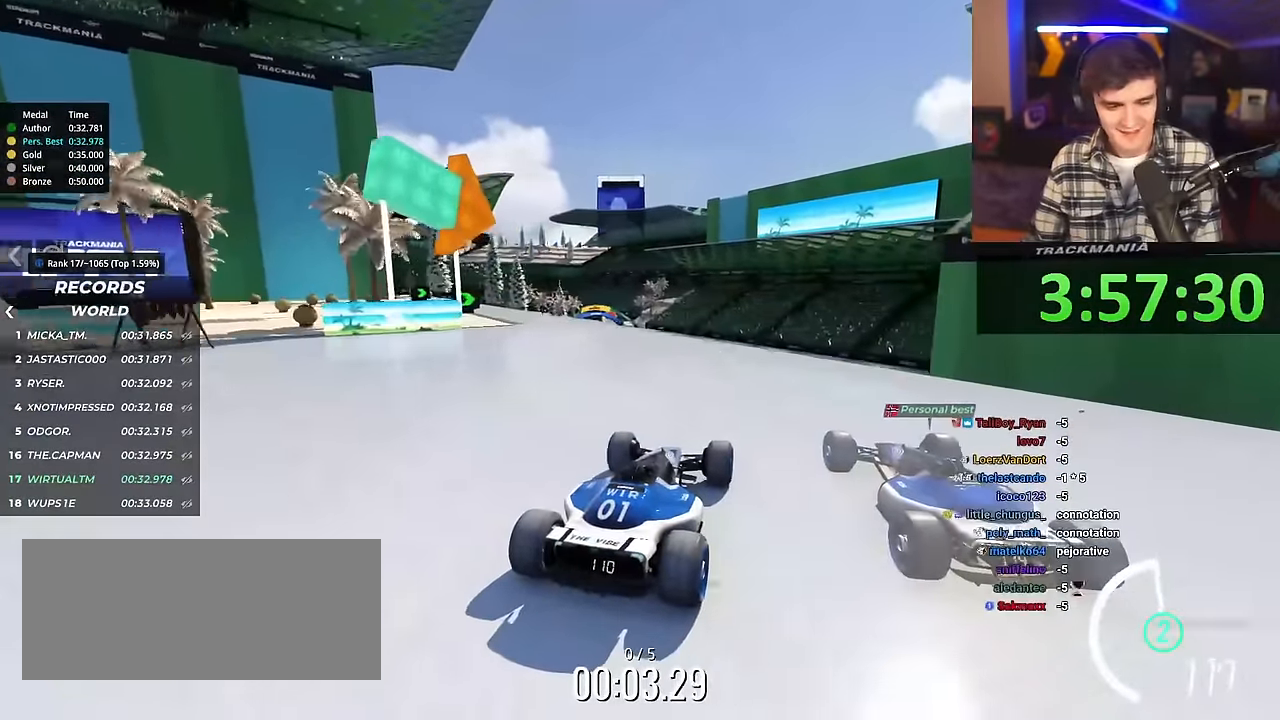
{"keys": ["up"], "events": []}
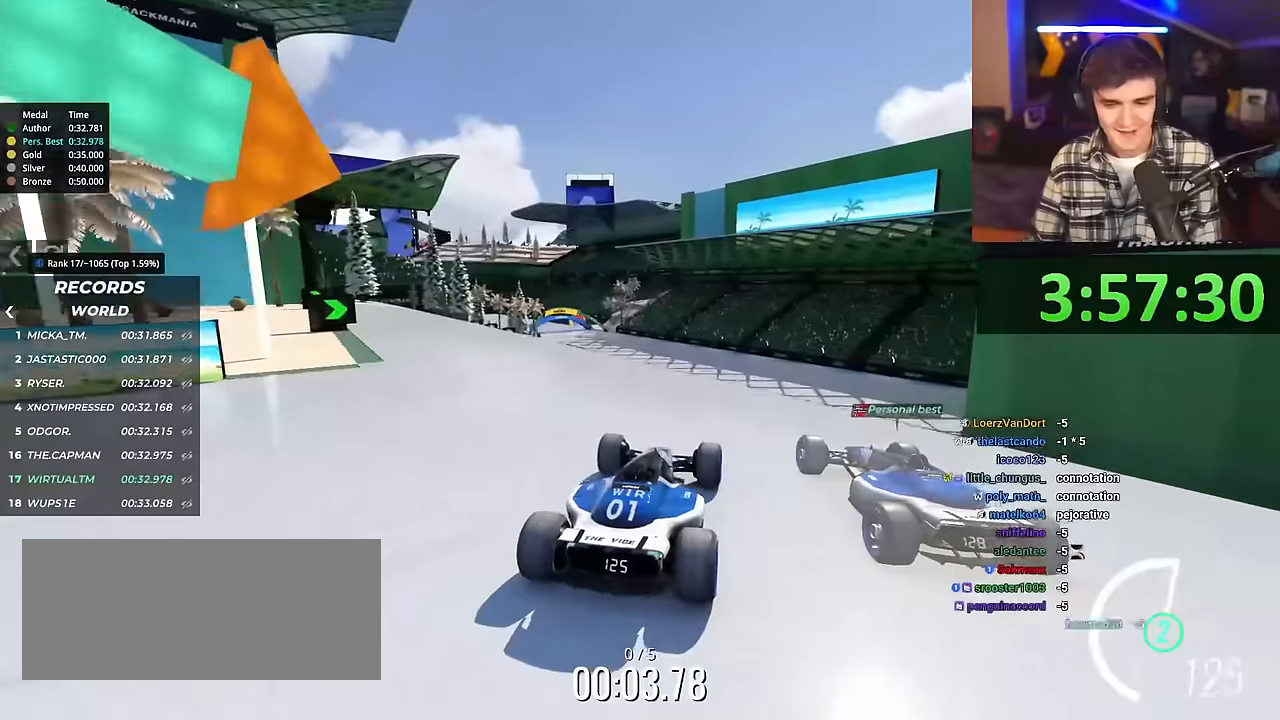
{"keys": ["up"], "events": [[400, "left", "down"], [500, "left", "up"]]}
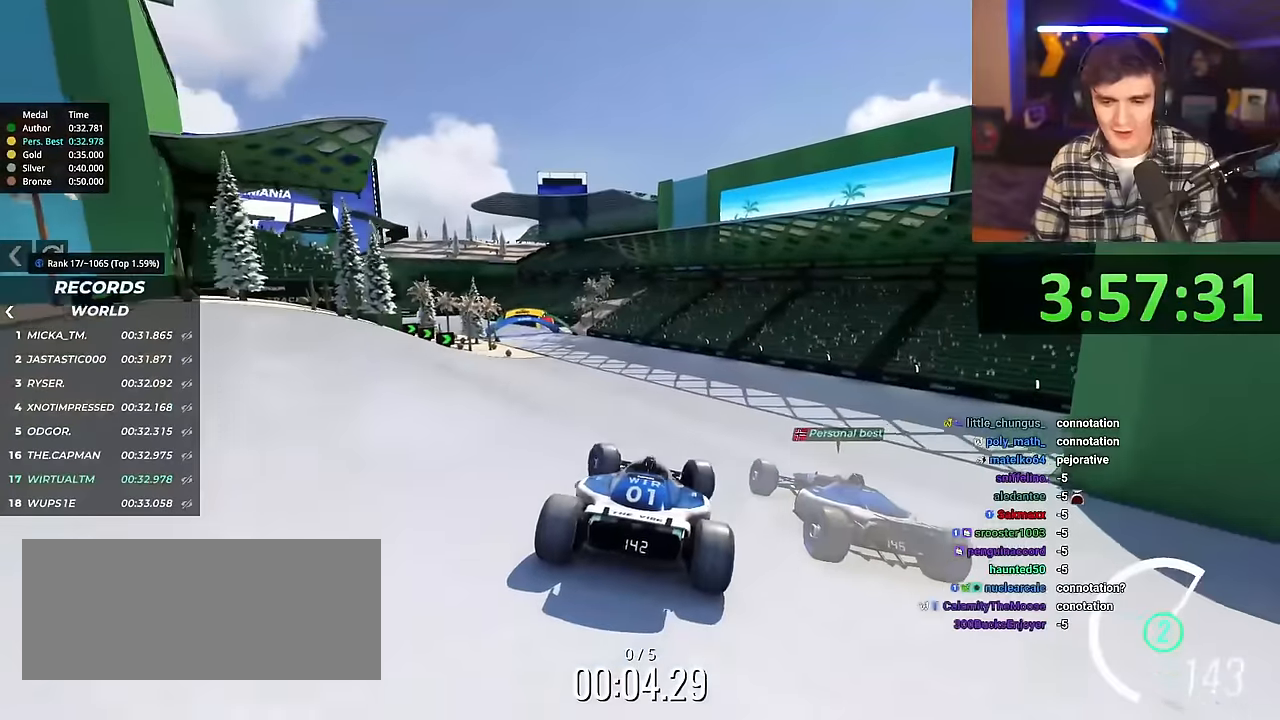
{"keys": ["up"], "events": [[101, "left", "down"], [434, "left", "up"]]}
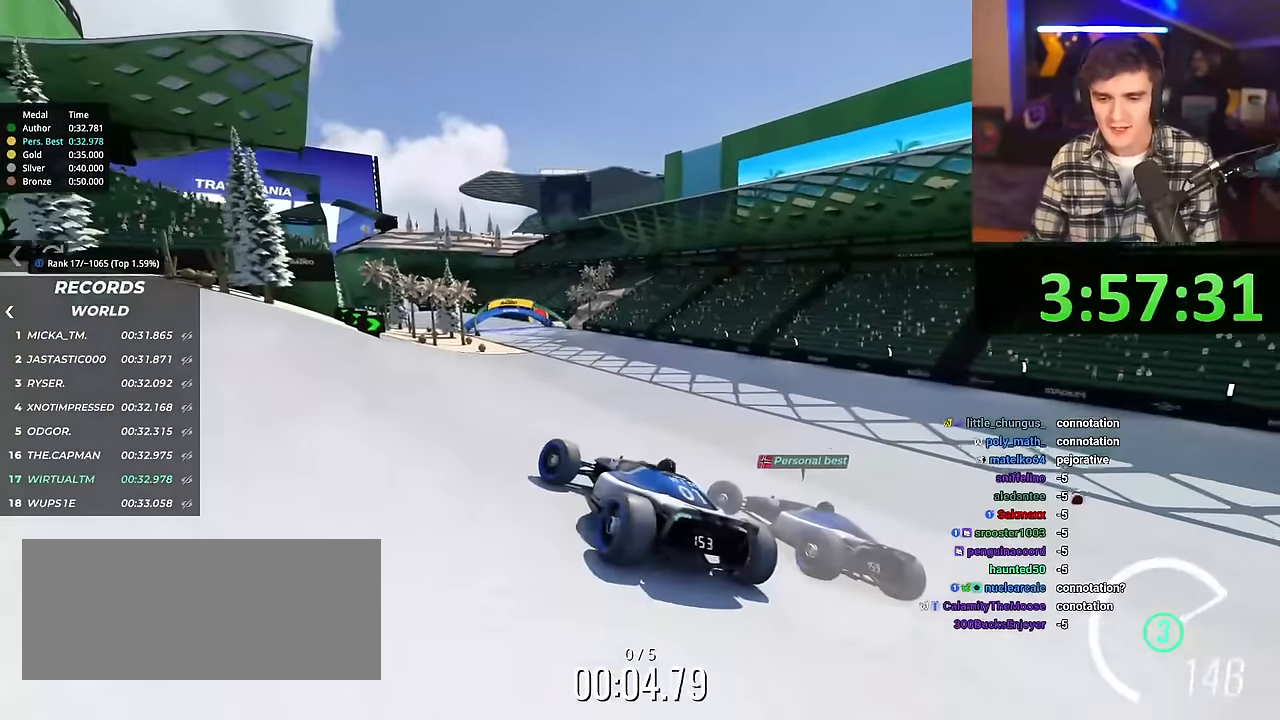
{"keys": ["right", "up"], "events": [[117, "right", "down"]]}
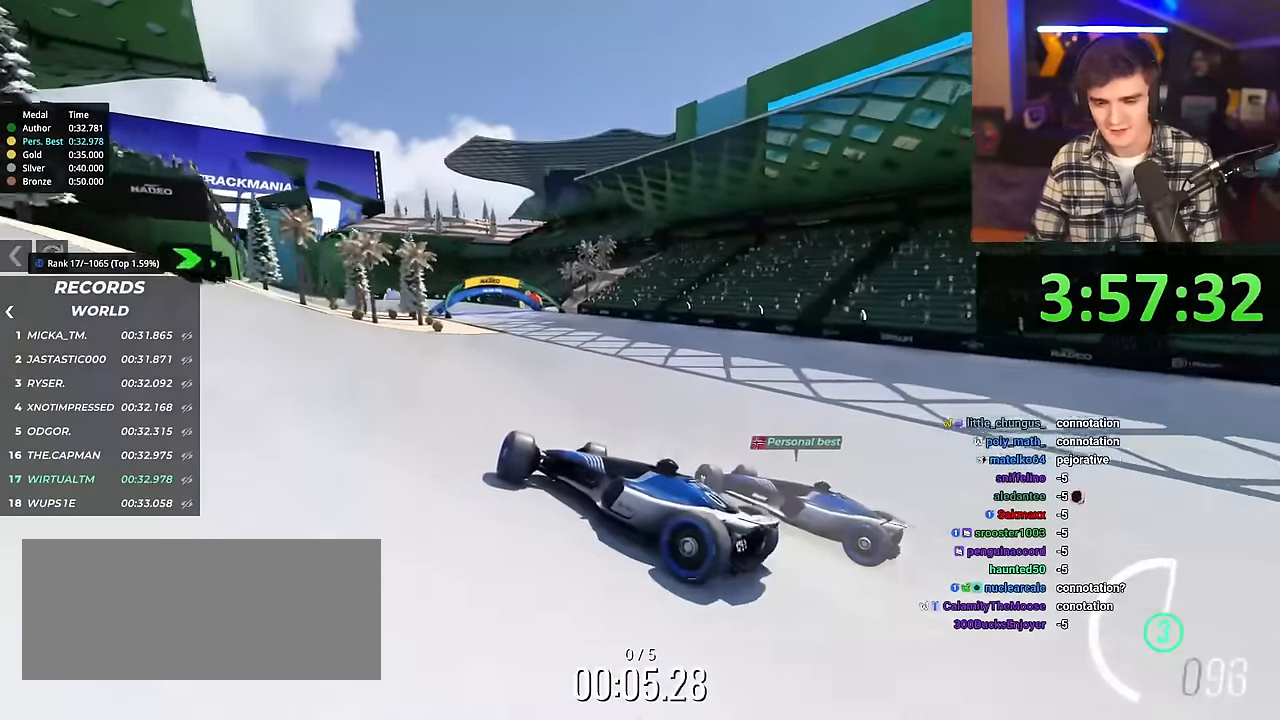
{"keys": ["right", "up"], "events": []}
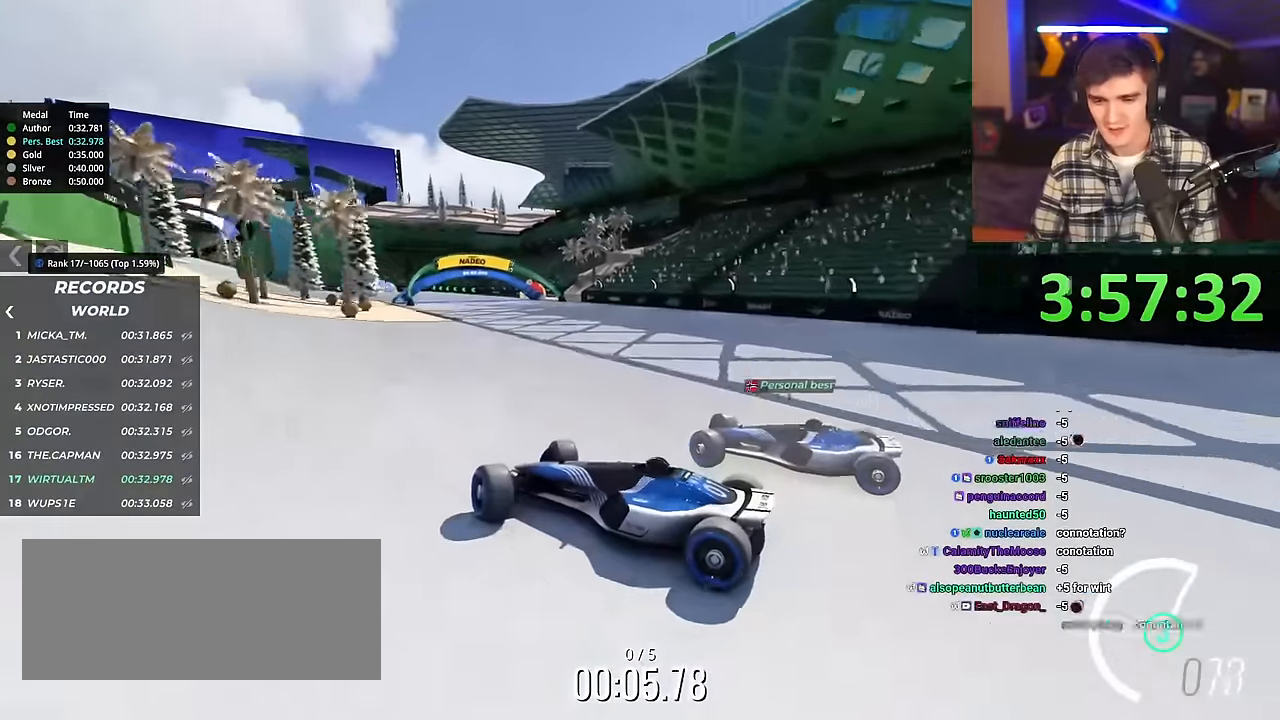
{"keys": ["right", "up"], "events": [[284, "brake", "down"], [334, "brake", "up"]]}
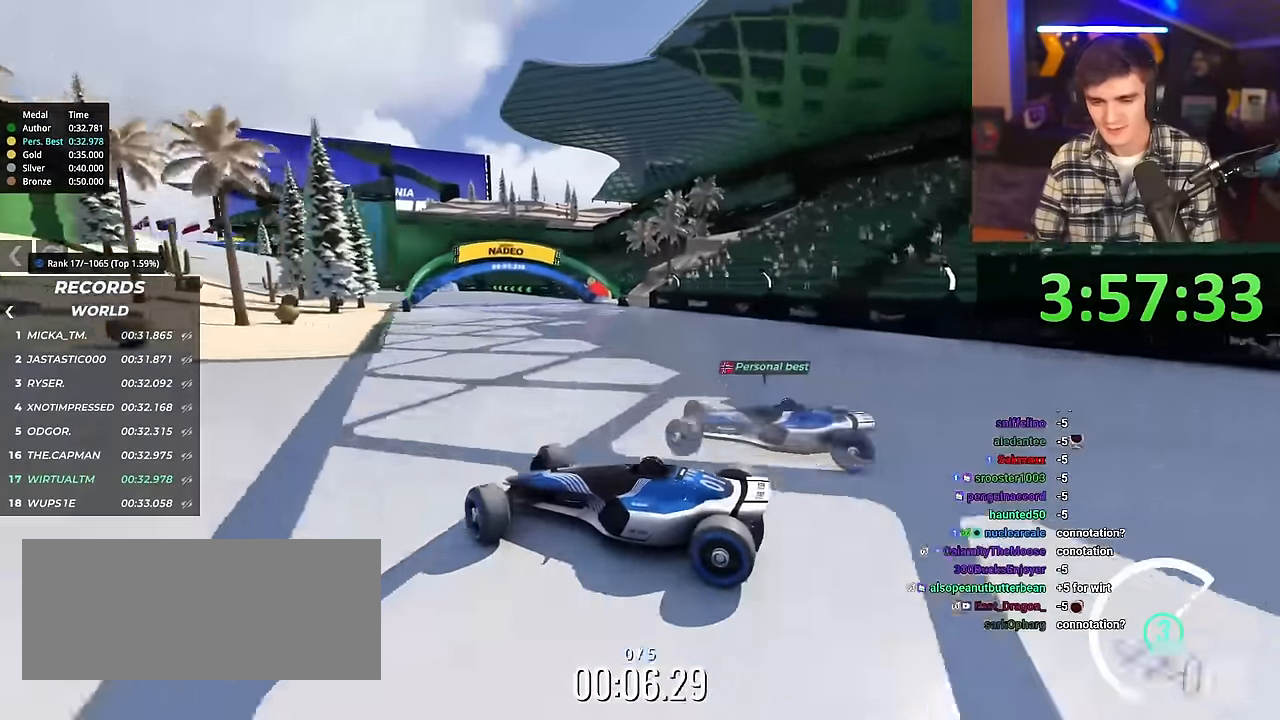
{"keys": ["right", "up"], "events": []}
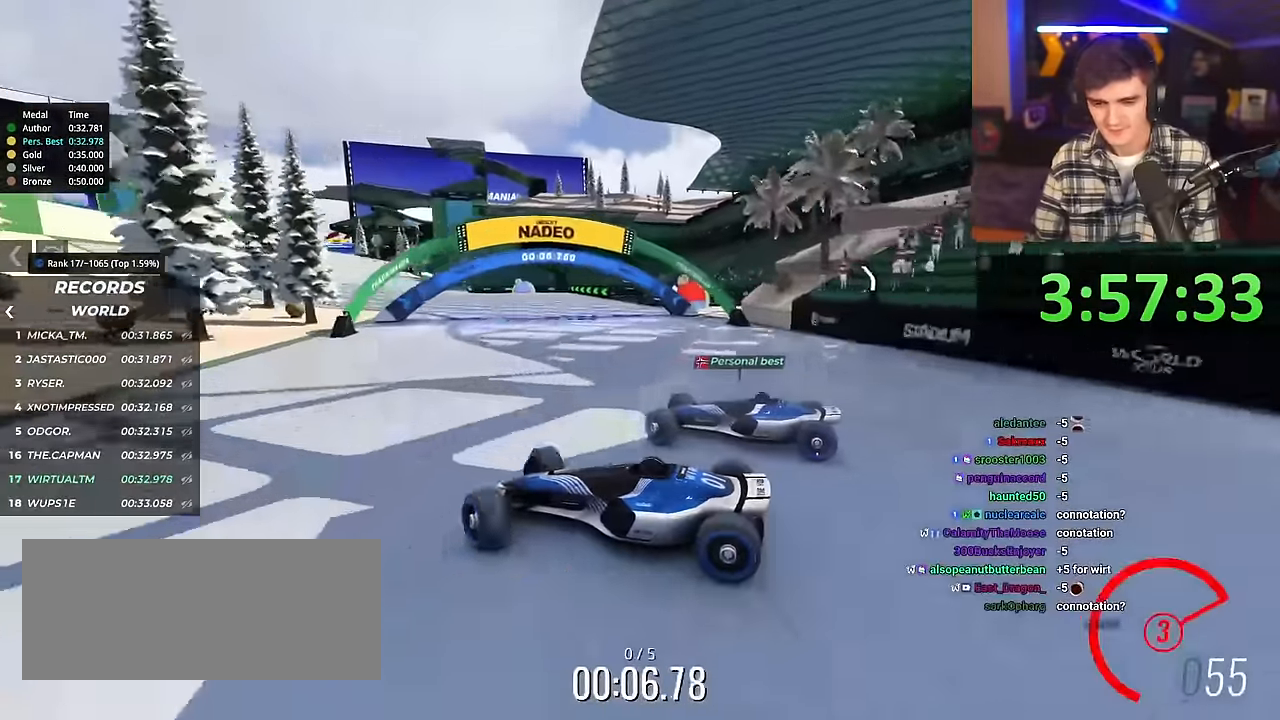
{"keys": ["right", "up"], "events": []}
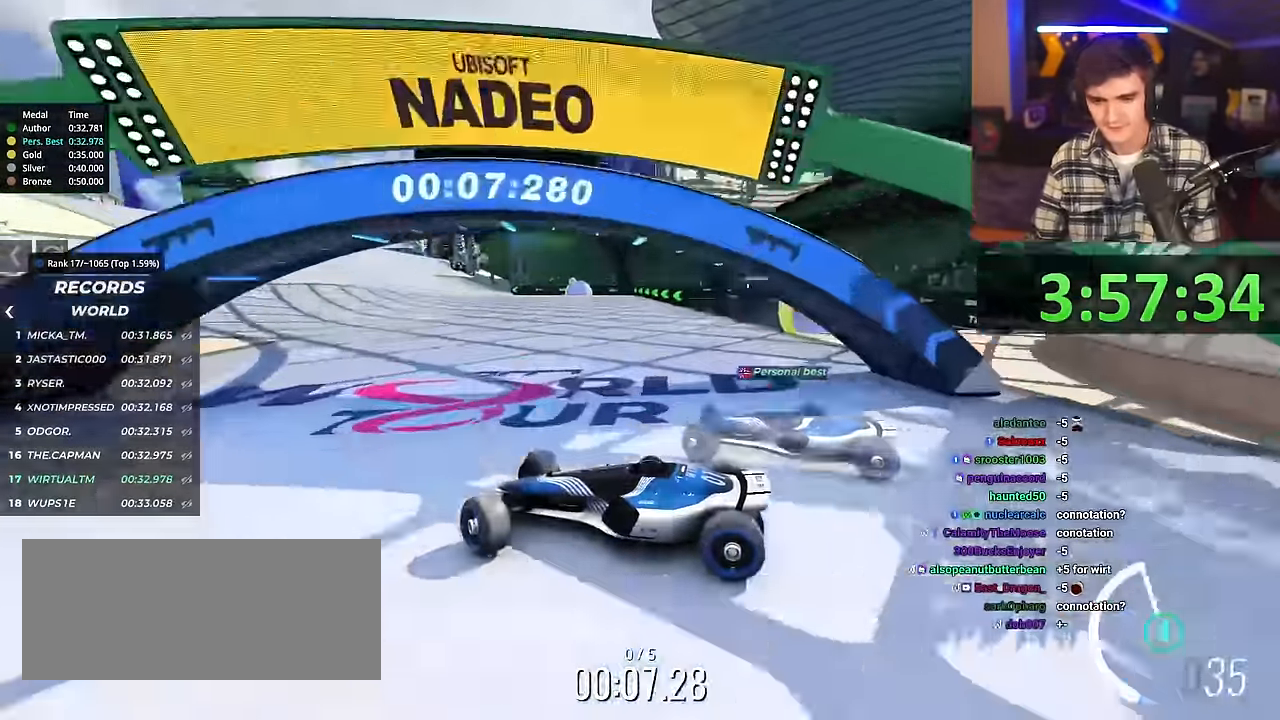
{"keys": ["right", "up"], "events": [[284, "brake", "down"], [334, "brake", "up"]]}
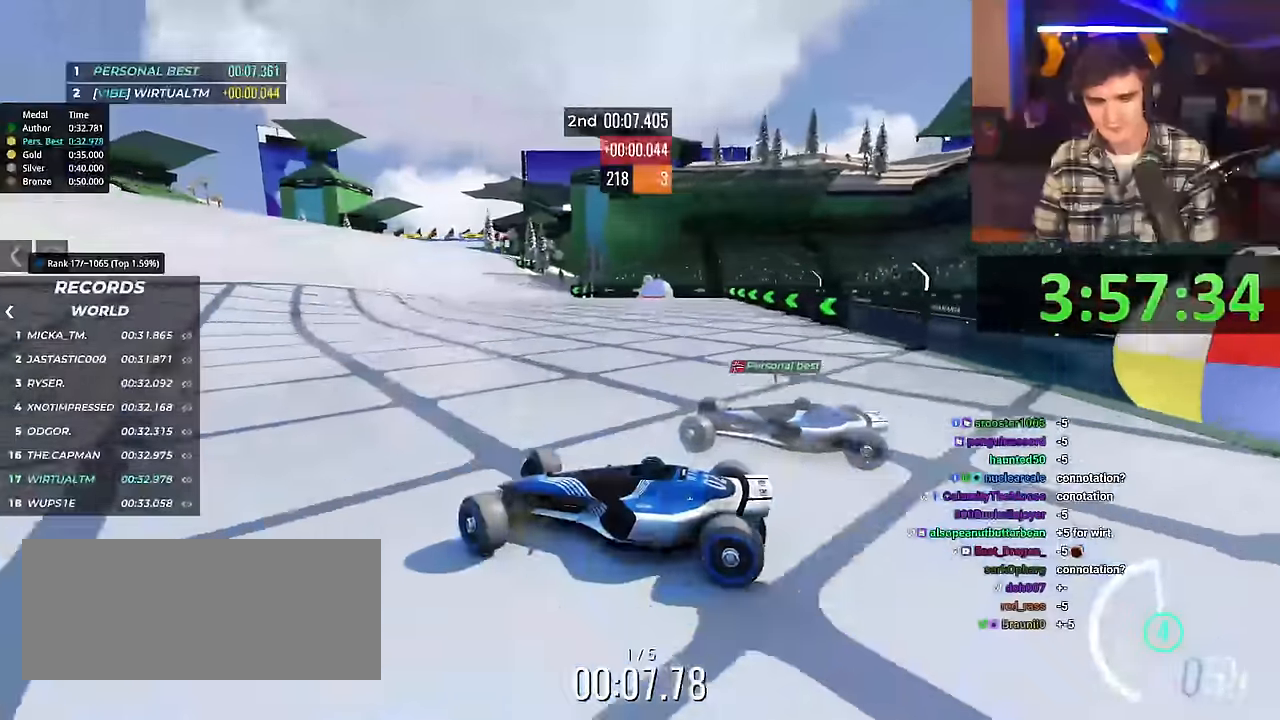
{"keys": ["right", "up"], "events": []}
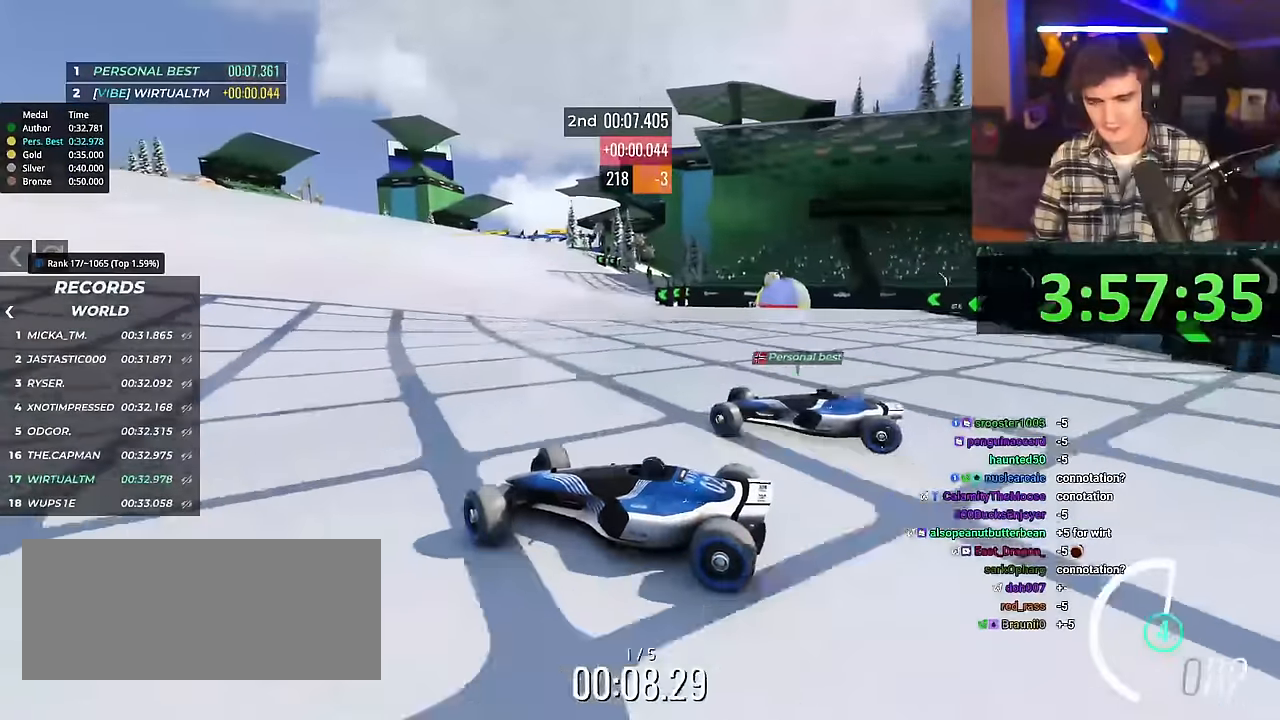
{"keys": ["right", "up"], "events": []}
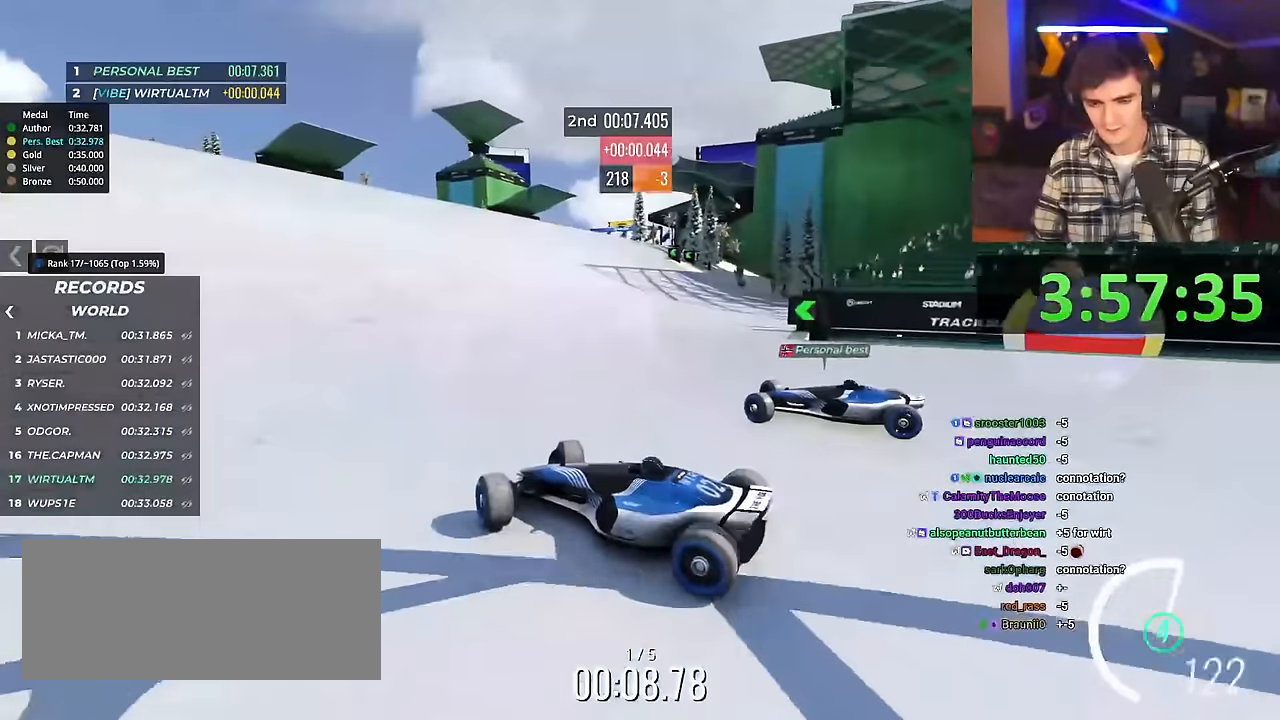
{"keys": ["right", "up"], "events": []}
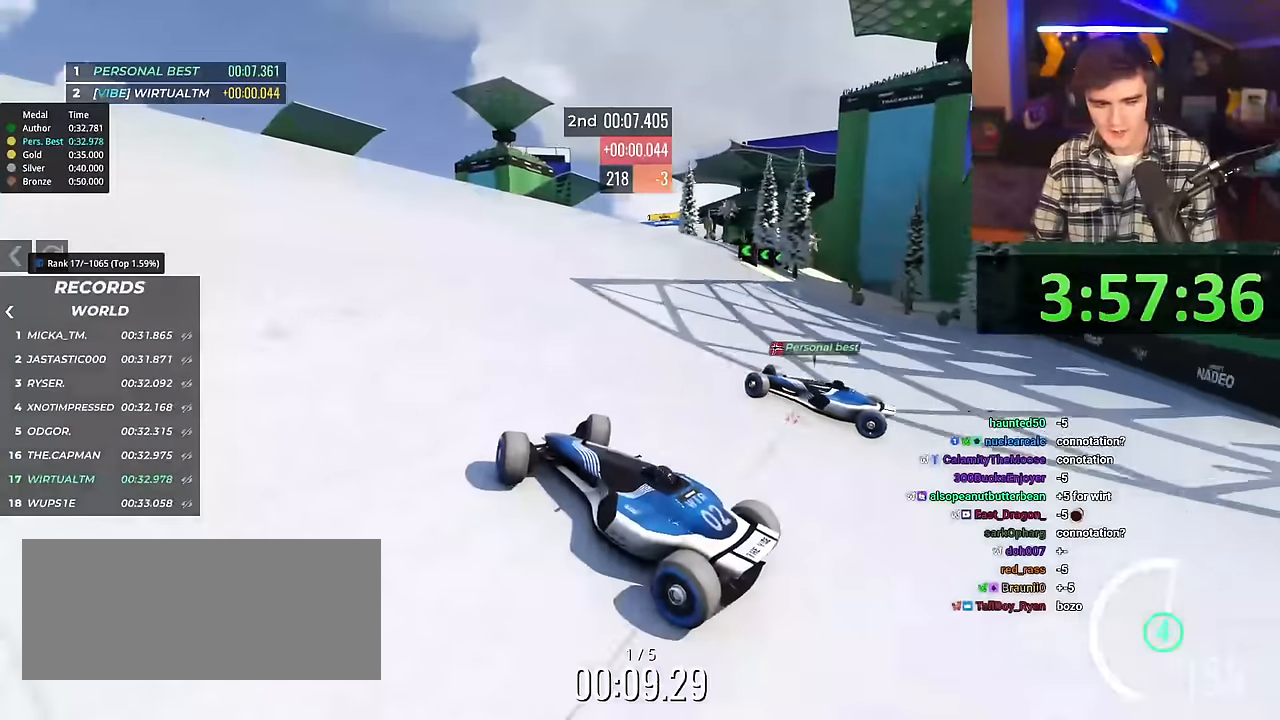
{"keys": ["right", "up"], "events": []}
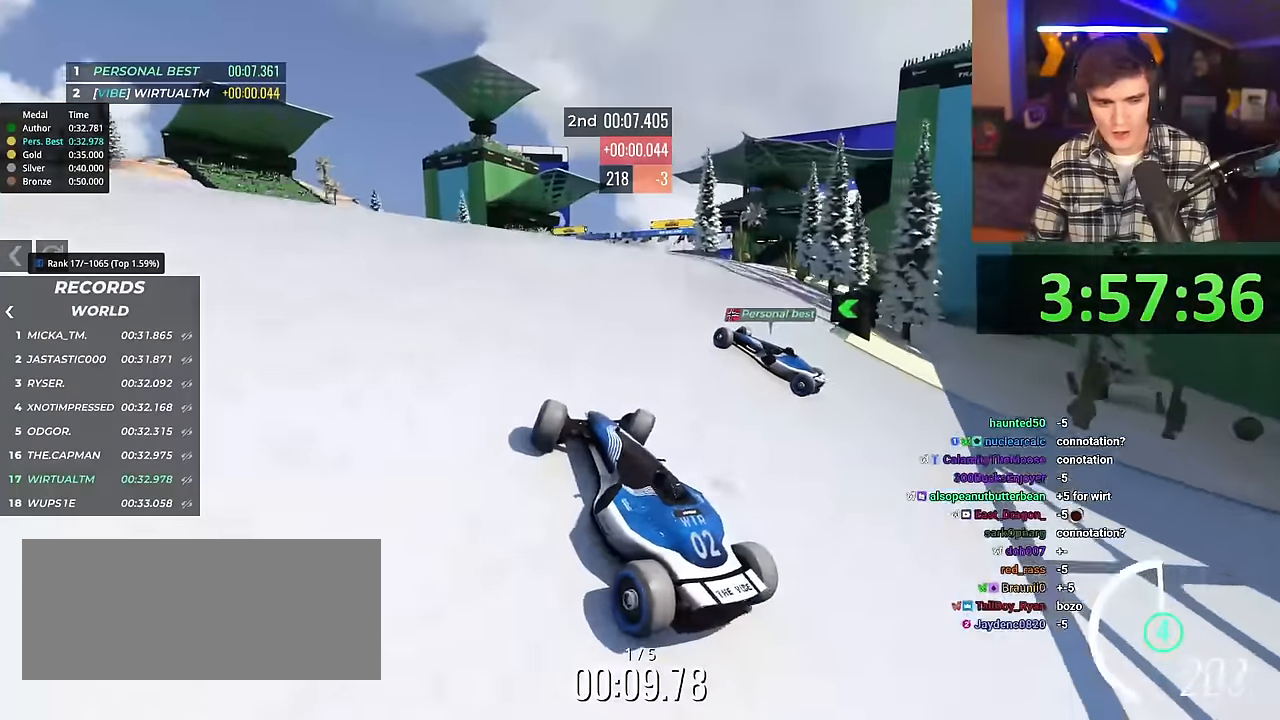
{"keys": ["left", "up"], "events": [[184, "right", "up"], [267, "left", "down"]]}
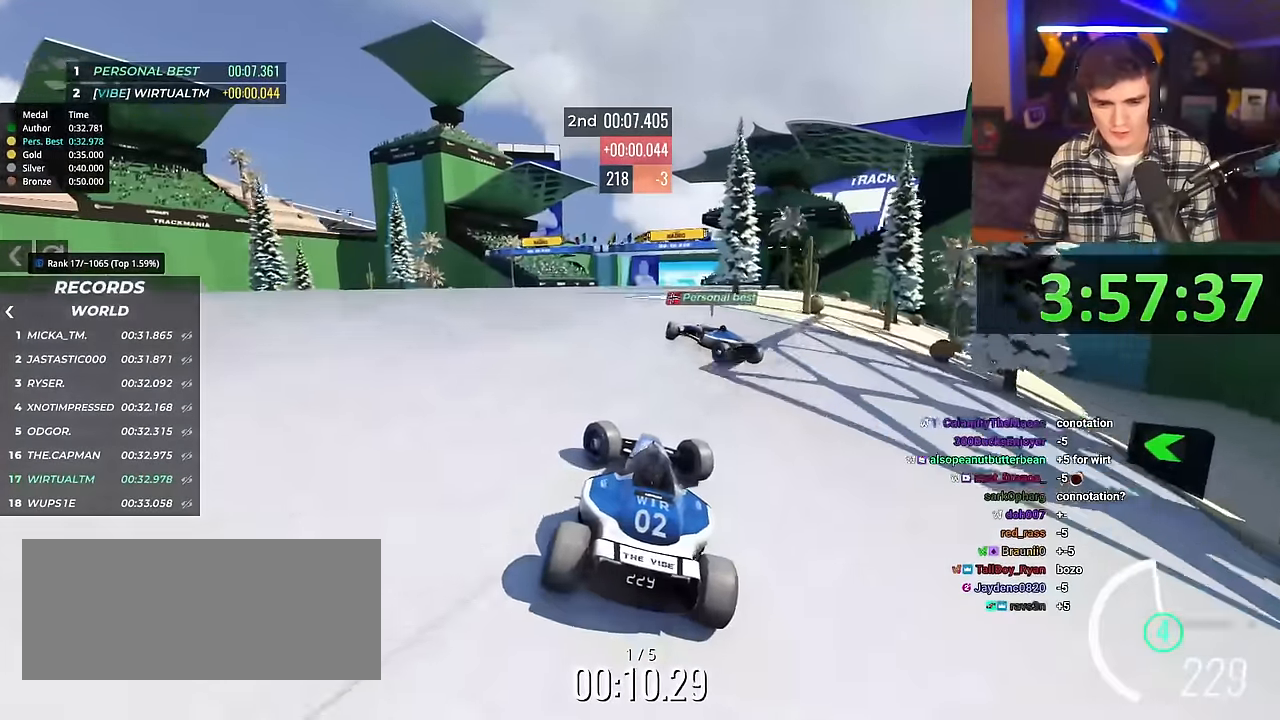
{"keys": ["right", "up"], "events": [[184, "left", "up"], [384, "right", "down"]]}
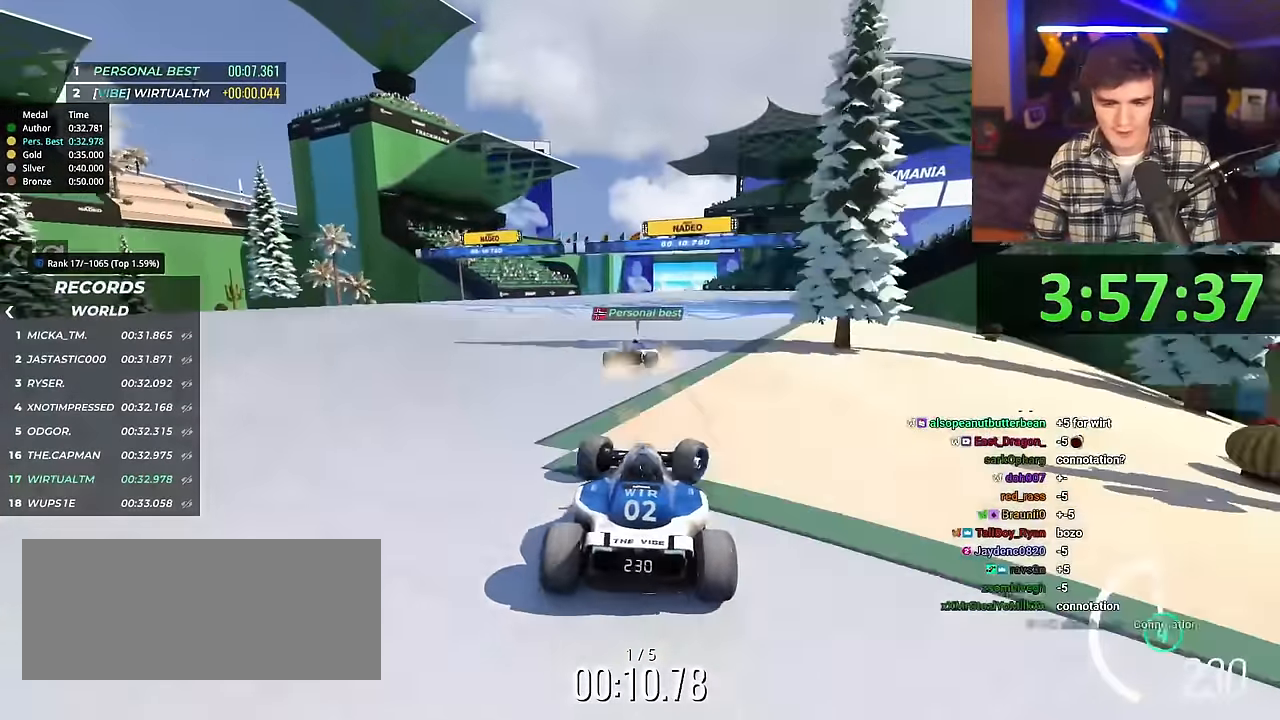
{"keys": ["right", "up"], "events": [[67, "right", "up"], [350, "right", "down"]]}
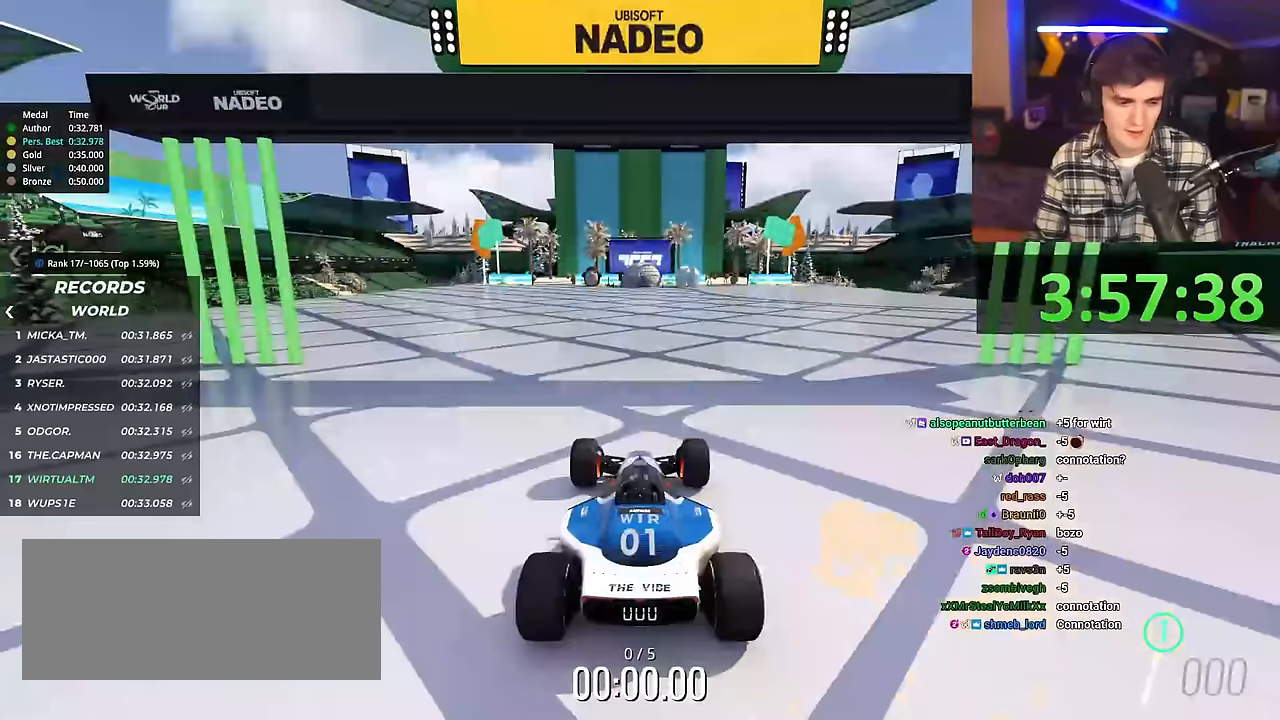
{"keys": ["right", "up"], "events": []}